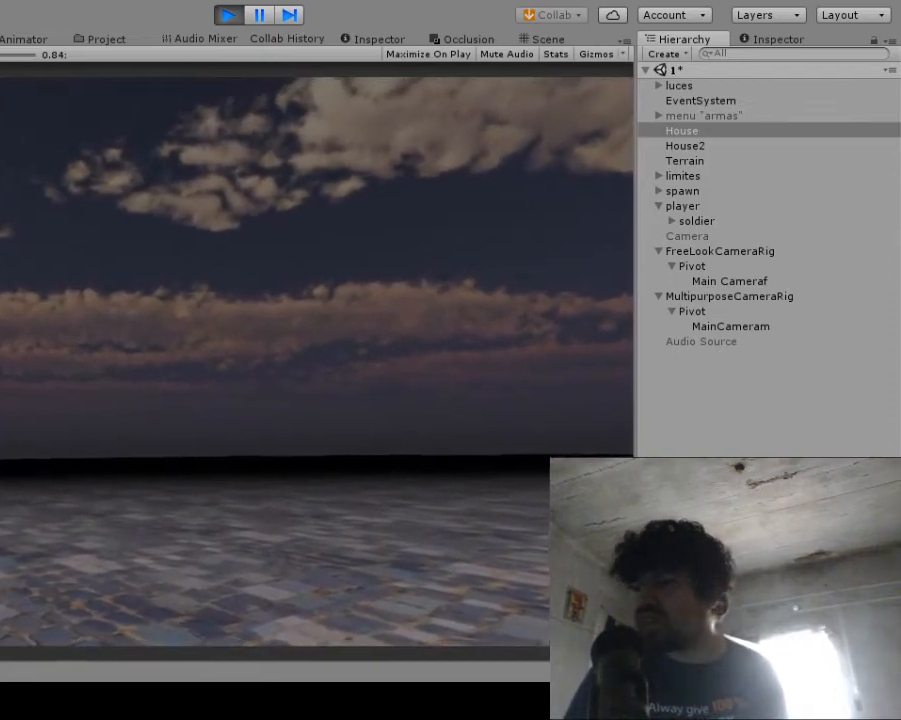
Gameplay with a controller (Xbox layout); each line is a JSON object with the inputs held at the frame after it. "events" lists button and stick changes between this image and that frame as [ms after this image, input, new state], when the widget could be followed in between. Not read: L1 L3 R1 R3.
{"buttons": [], "left_stick": "center", "right_stick": "center", "events": []}
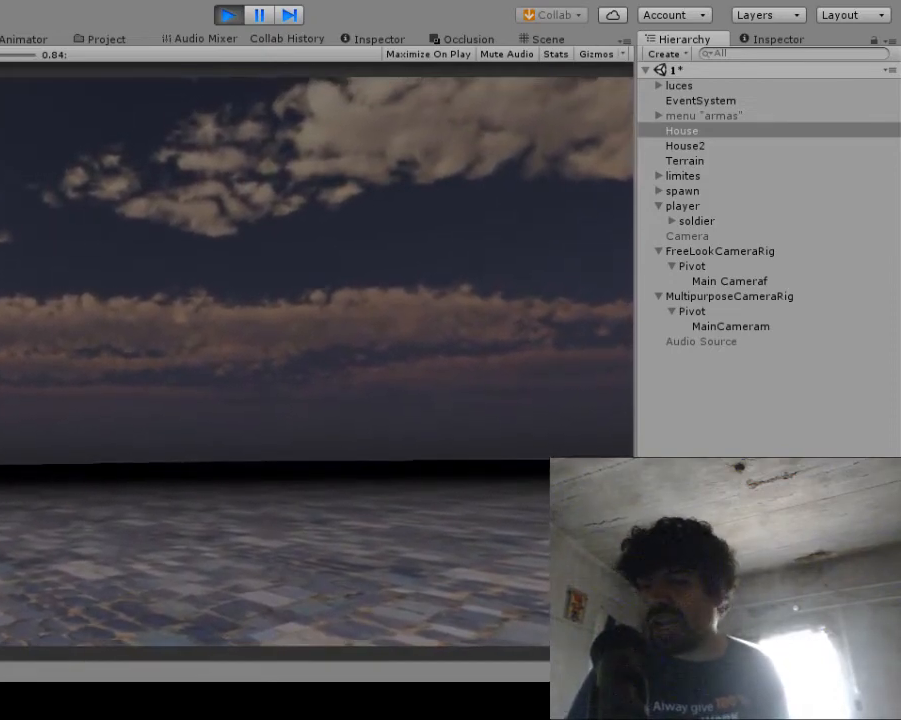
{"buttons": [], "left_stick": "center", "right_stick": "center", "events": []}
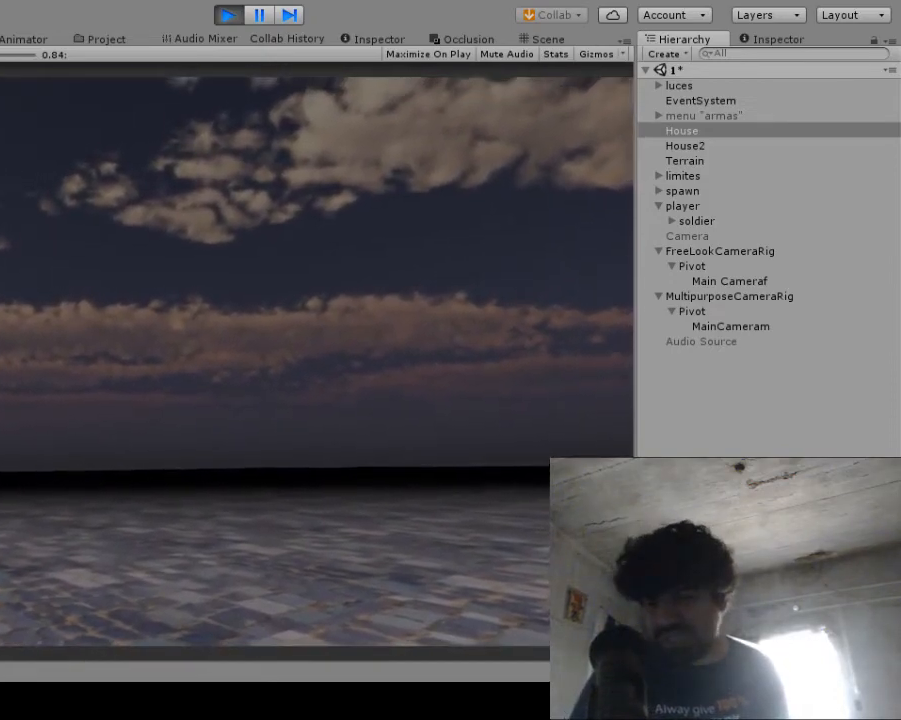
{"buttons": [], "left_stick": "center", "right_stick": "center", "events": []}
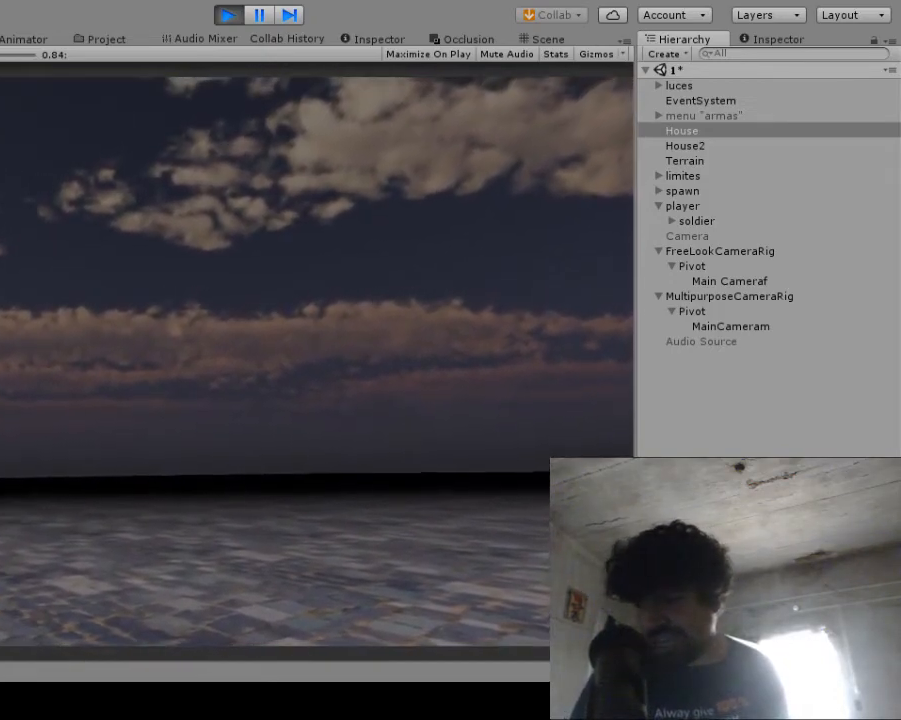
{"buttons": [], "left_stick": "center", "right_stick": "center", "events": [[183, "right_stick", "up-left"], [383, "right_stick", "center"]]}
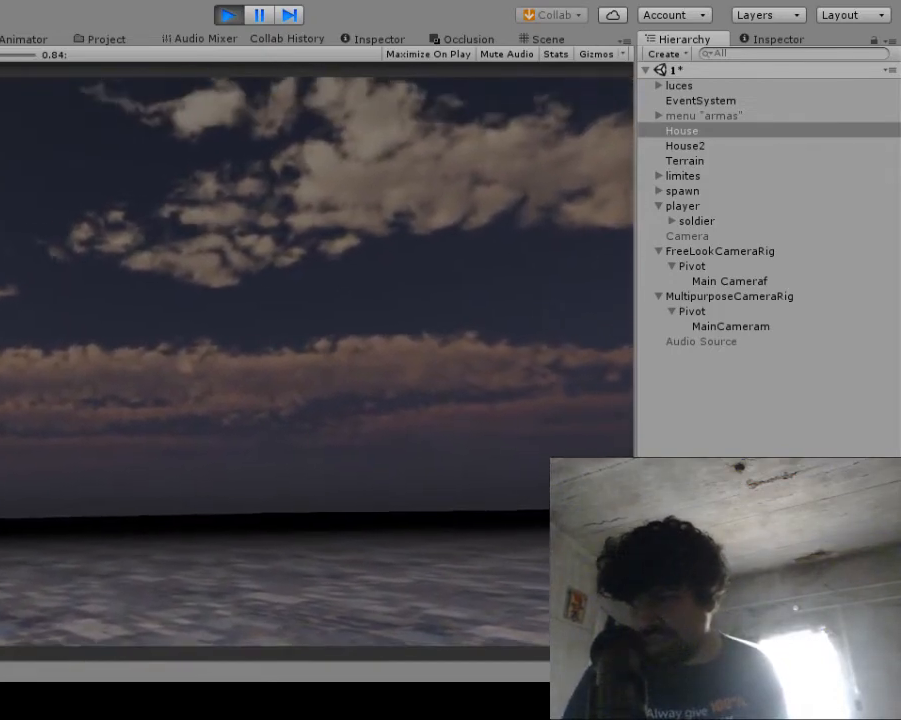
{"buttons": [], "left_stick": "center", "right_stick": "center", "events": []}
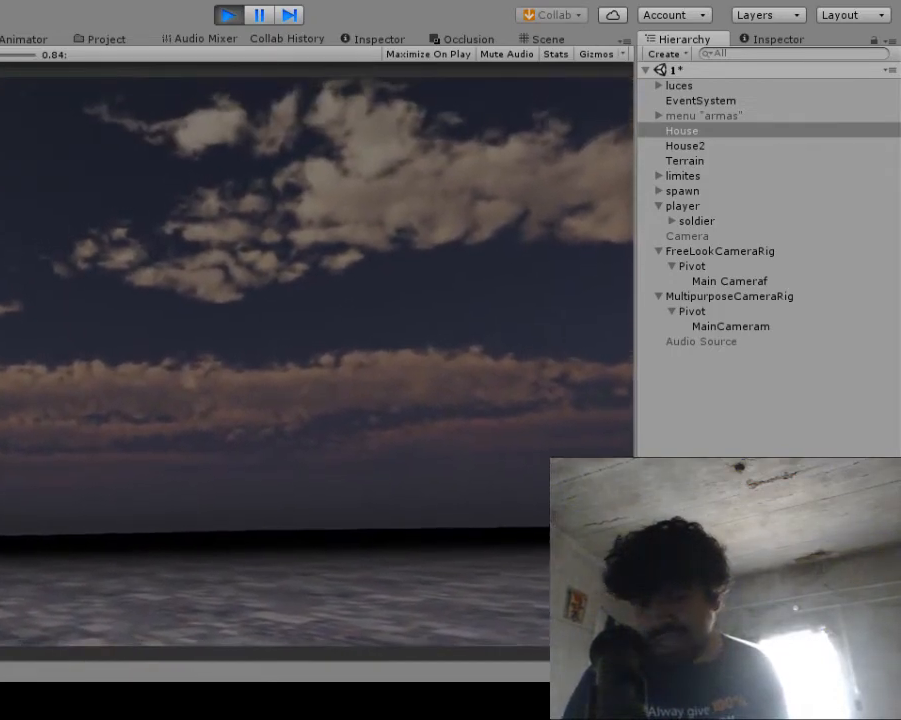
{"buttons": [], "left_stick": "center", "right_stick": "center", "events": []}
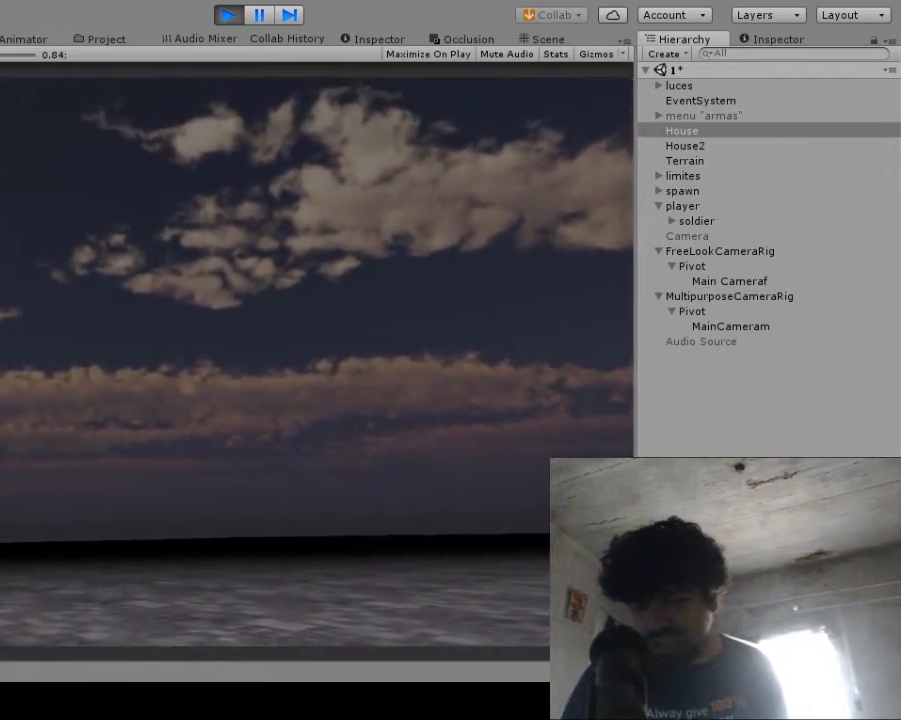
{"buttons": [], "left_stick": "center", "right_stick": "down", "events": [[333, "right_stick", "down"]]}
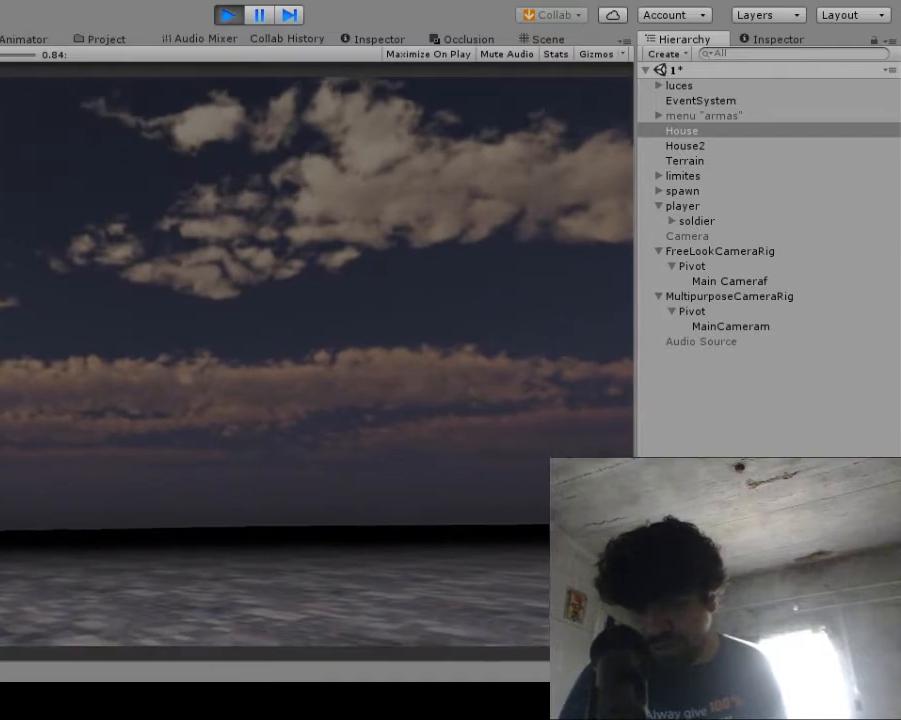
{"buttons": [], "left_stick": "center", "right_stick": "center", "events": [[183, "right_stick", "center"]]}
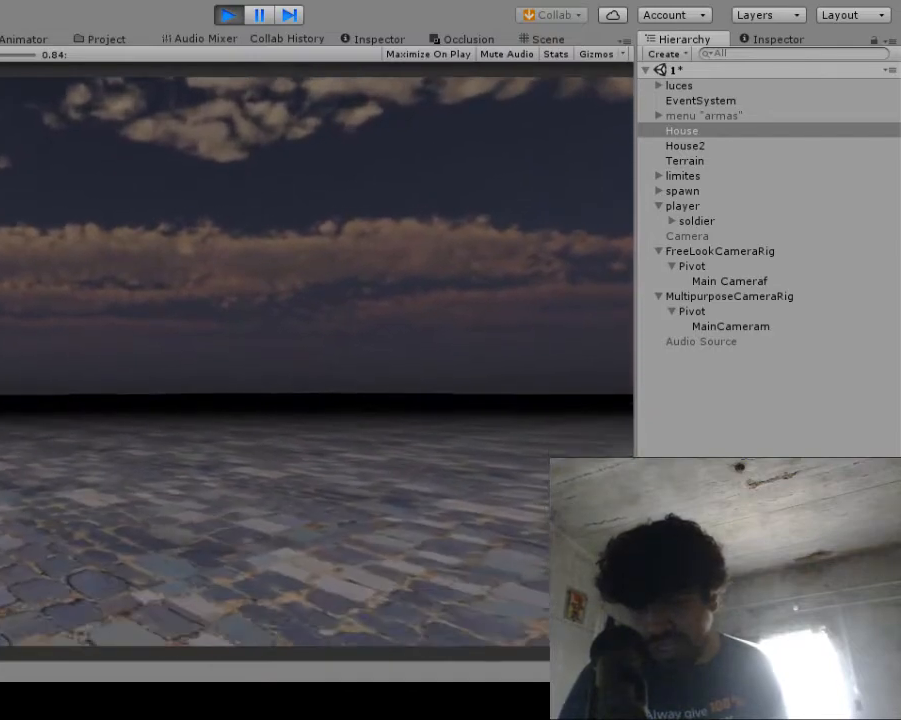
{"buttons": [], "left_stick": "center", "right_stick": "center", "events": []}
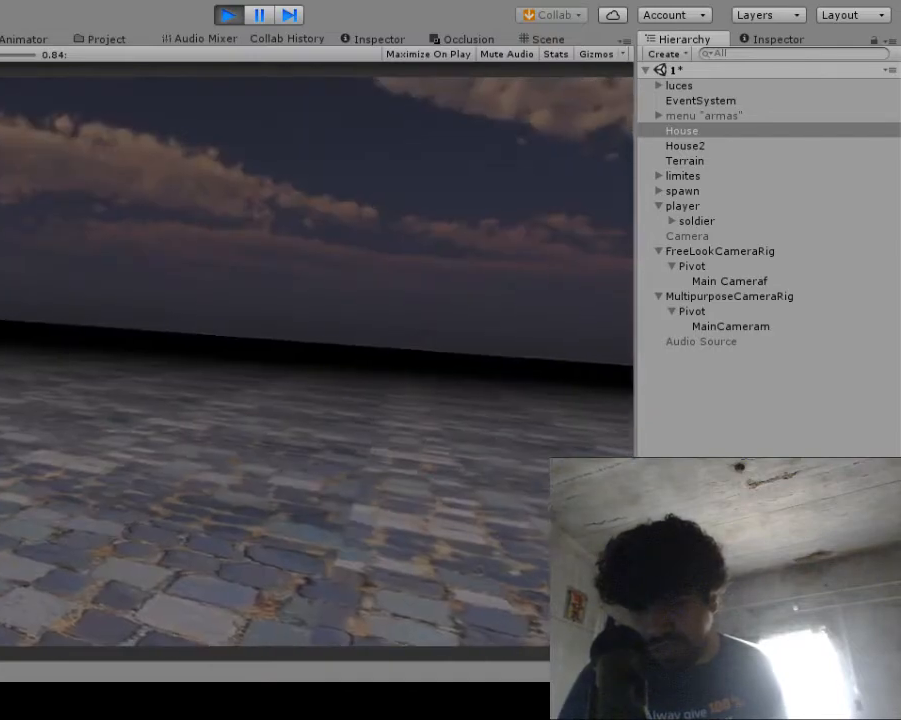
{"buttons": [], "left_stick": "center", "right_stick": "center", "events": []}
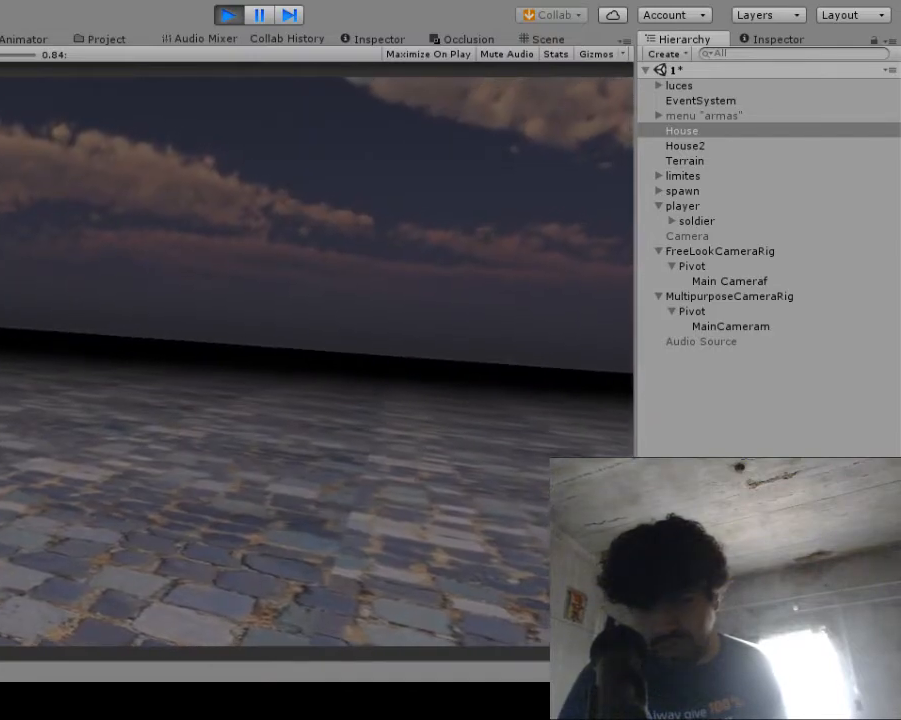
{"buttons": [], "left_stick": "center", "right_stick": "center", "events": [[67, "right_stick", "left"], [500, "right_stick", "center"]]}
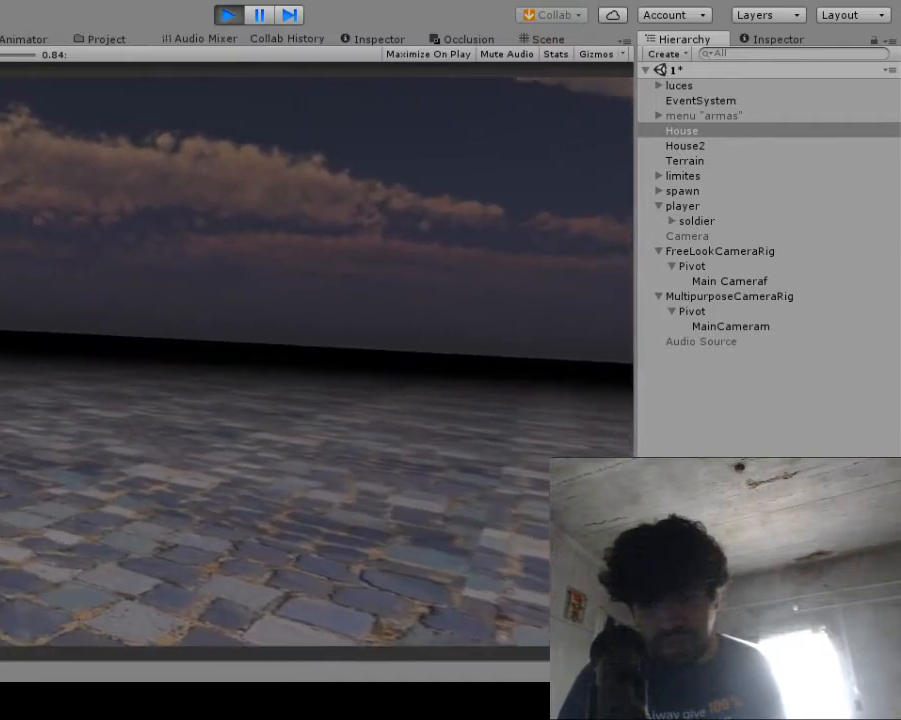
{"buttons": [], "left_stick": "center", "right_stick": "center", "events": []}
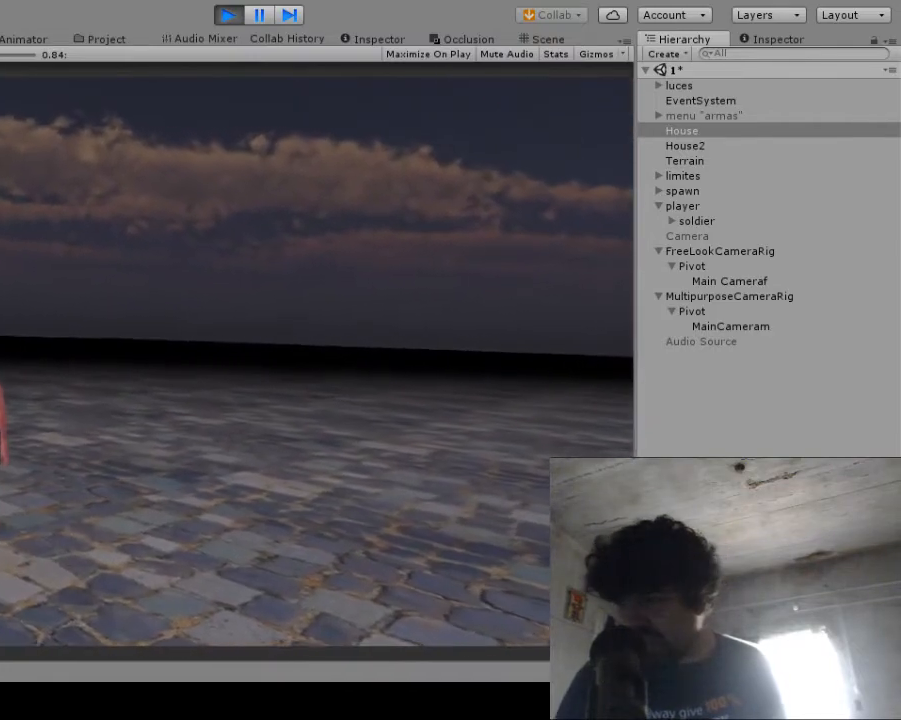
{"buttons": [], "left_stick": "center", "right_stick": "center", "events": []}
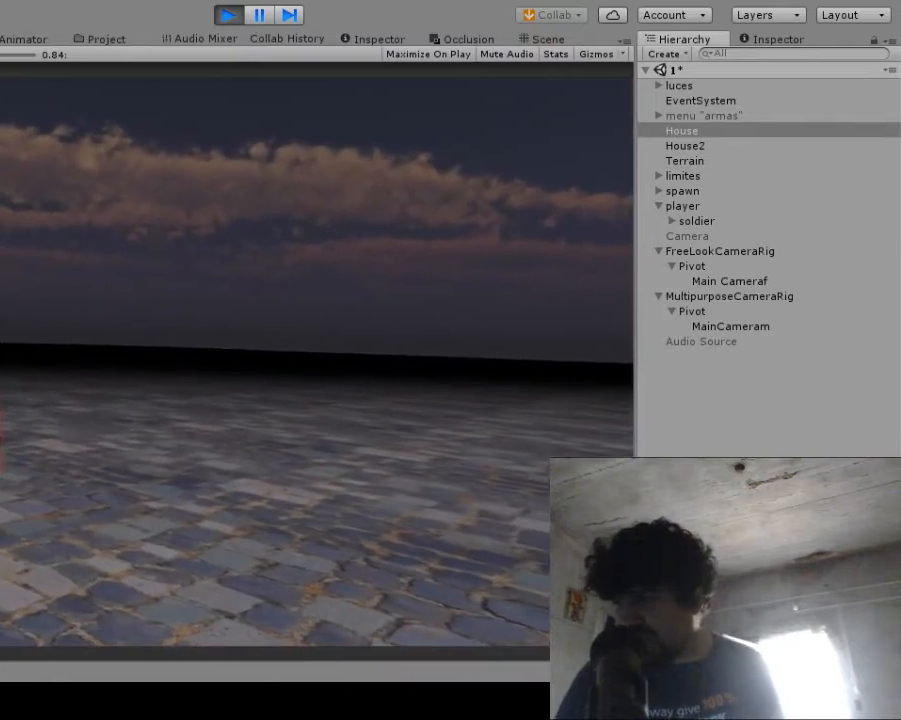
{"buttons": [], "left_stick": "center", "right_stick": "center", "events": []}
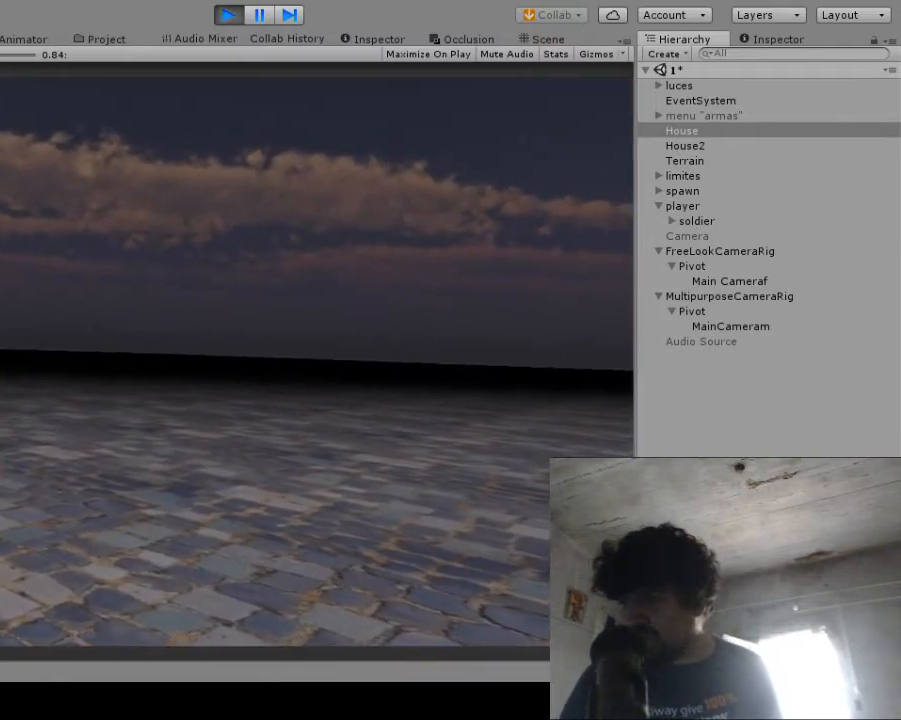
{"buttons": [], "left_stick": "center", "right_stick": "center", "events": []}
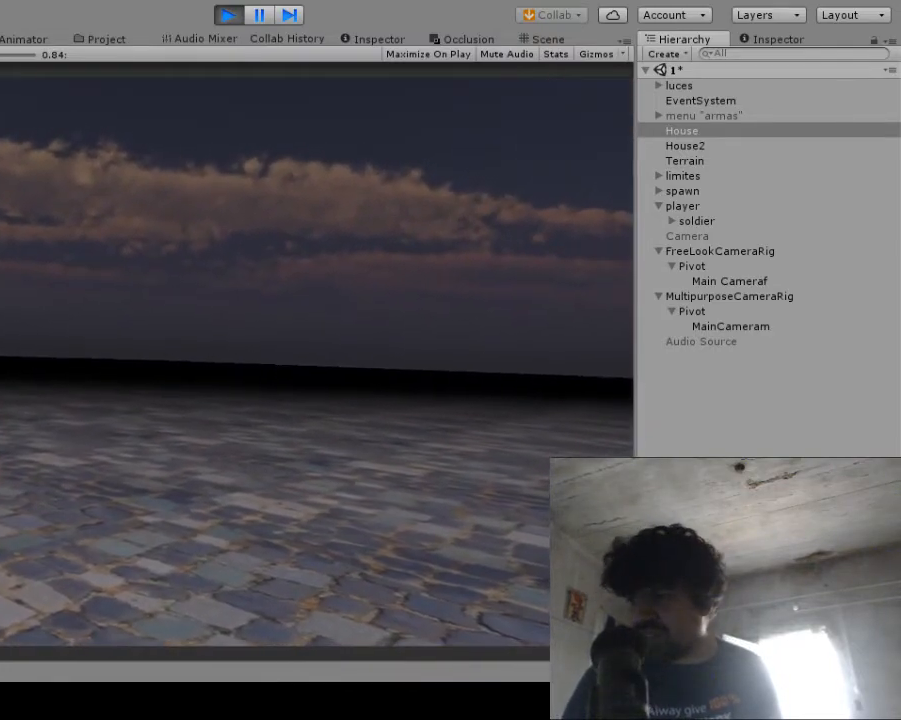
{"buttons": [], "left_stick": "center", "right_stick": "center", "events": []}
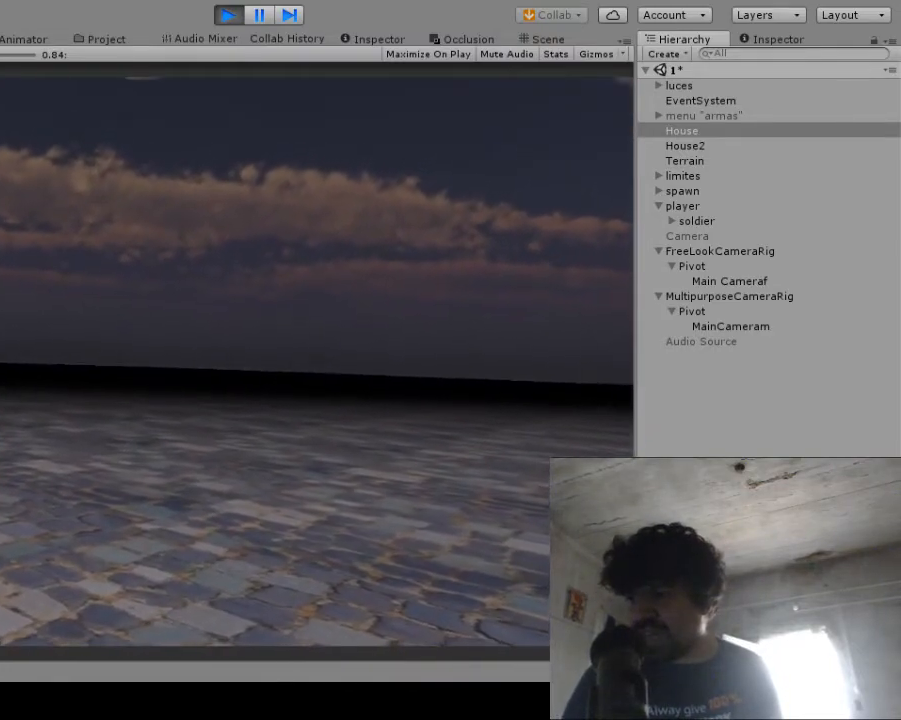
{"buttons": [], "left_stick": "center", "right_stick": "center", "events": []}
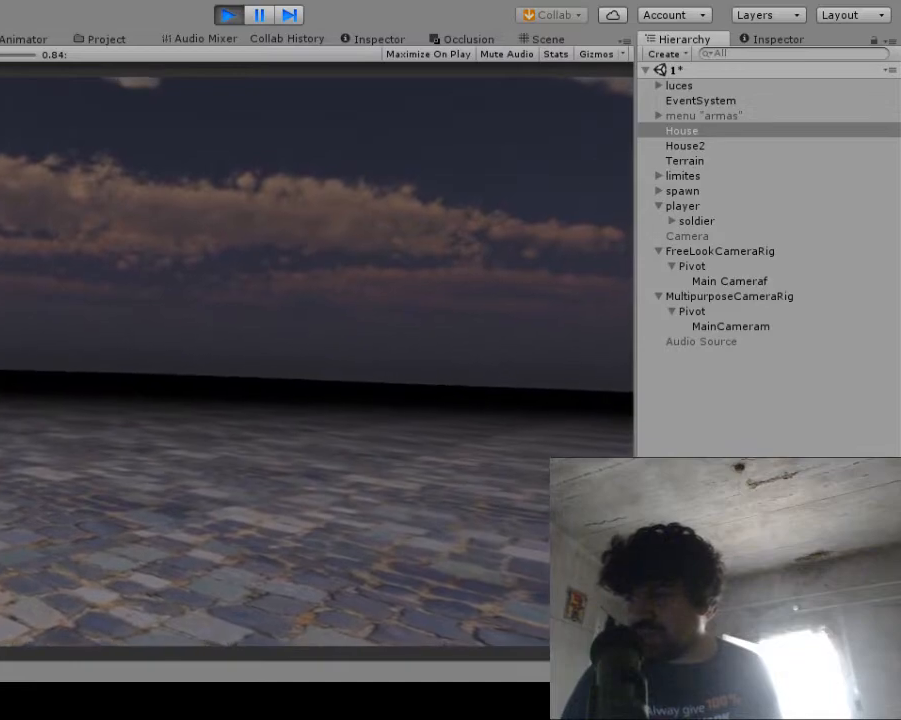
{"buttons": [], "left_stick": "center", "right_stick": "center", "events": []}
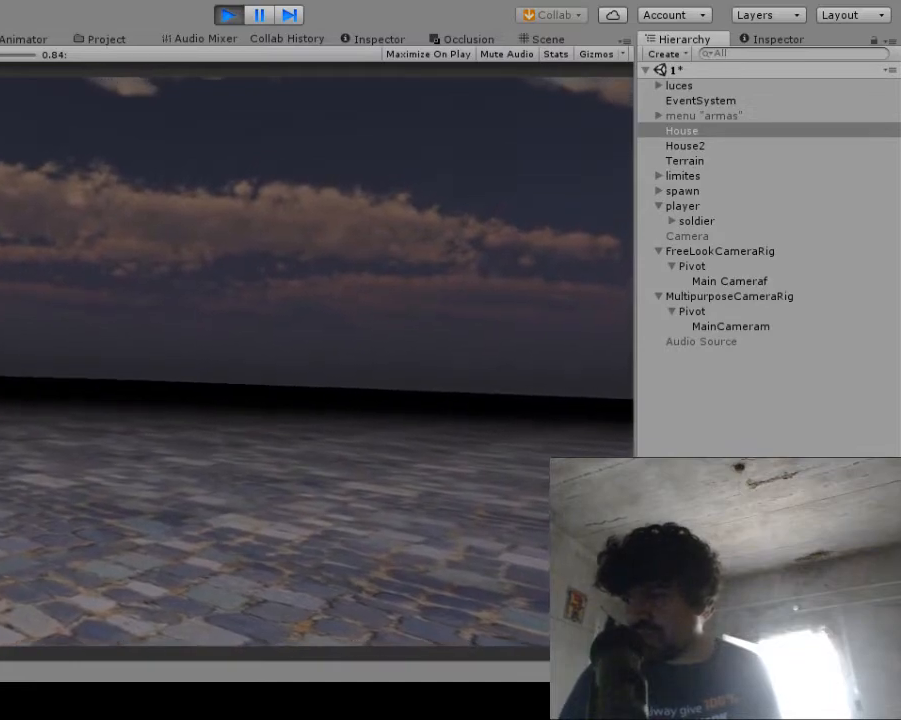
{"buttons": [], "left_stick": "up", "right_stick": "center", "events": [[200, "left_stick", "up"]]}
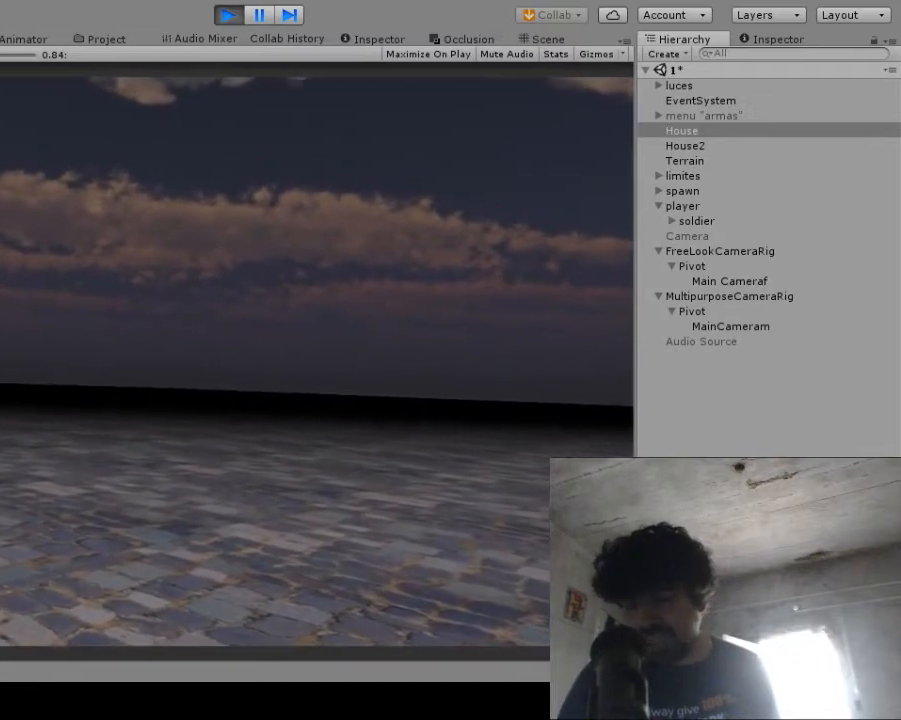
{"buttons": [], "left_stick": "center", "right_stick": "center", "events": [[133, "left_stick", "center"]]}
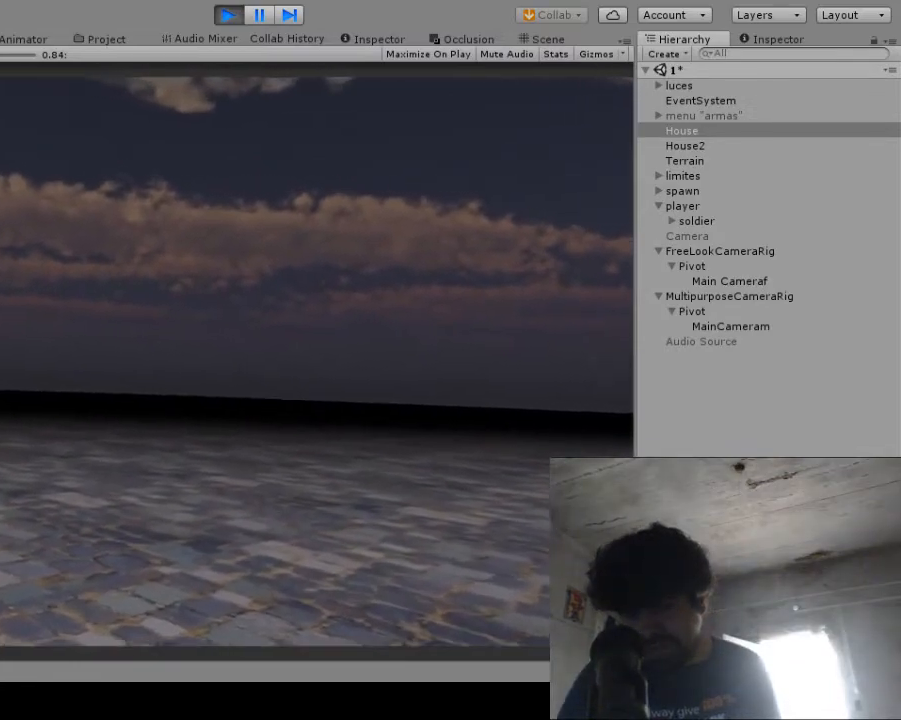
{"buttons": [], "left_stick": "up", "right_stick": "center", "events": [[83, "left_stick", "up"]]}
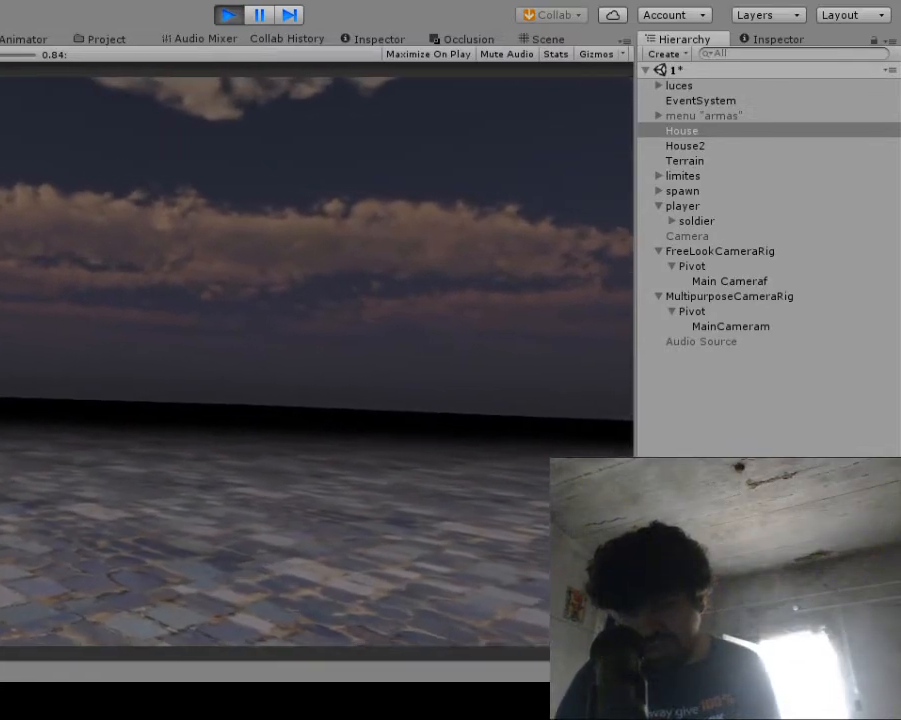
{"buttons": [], "left_stick": "up", "right_stick": "center", "events": []}
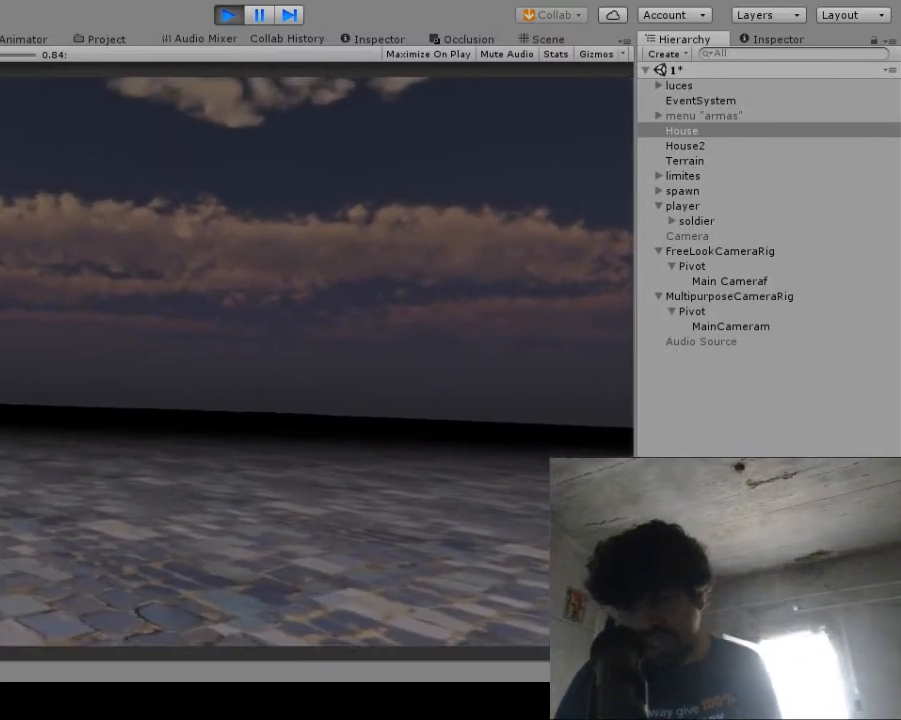
{"buttons": [], "left_stick": "up", "right_stick": "center", "events": []}
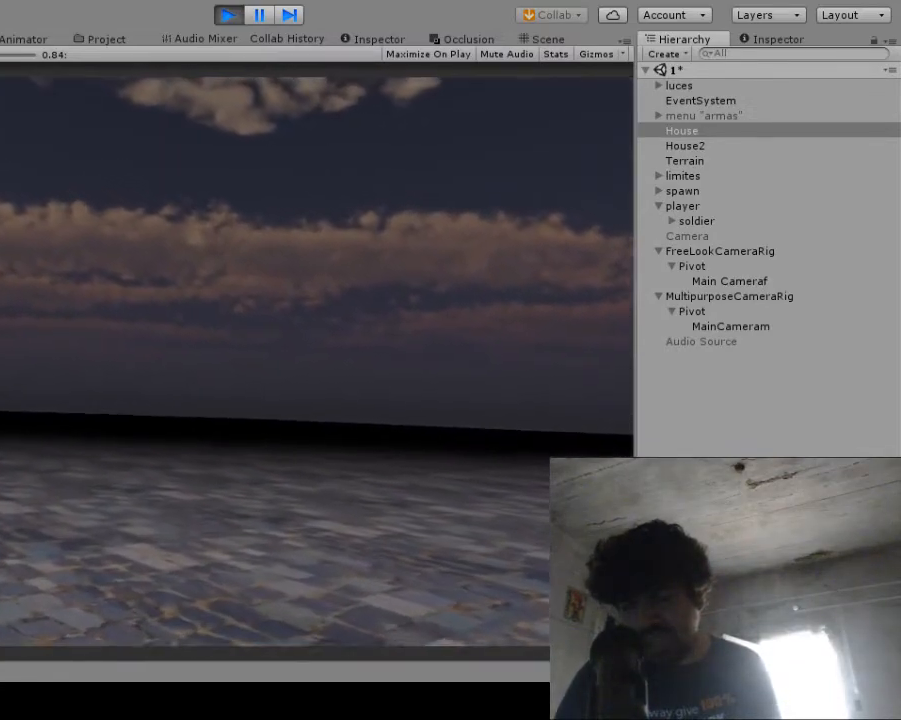
{"buttons": [], "left_stick": "up", "right_stick": "center", "events": []}
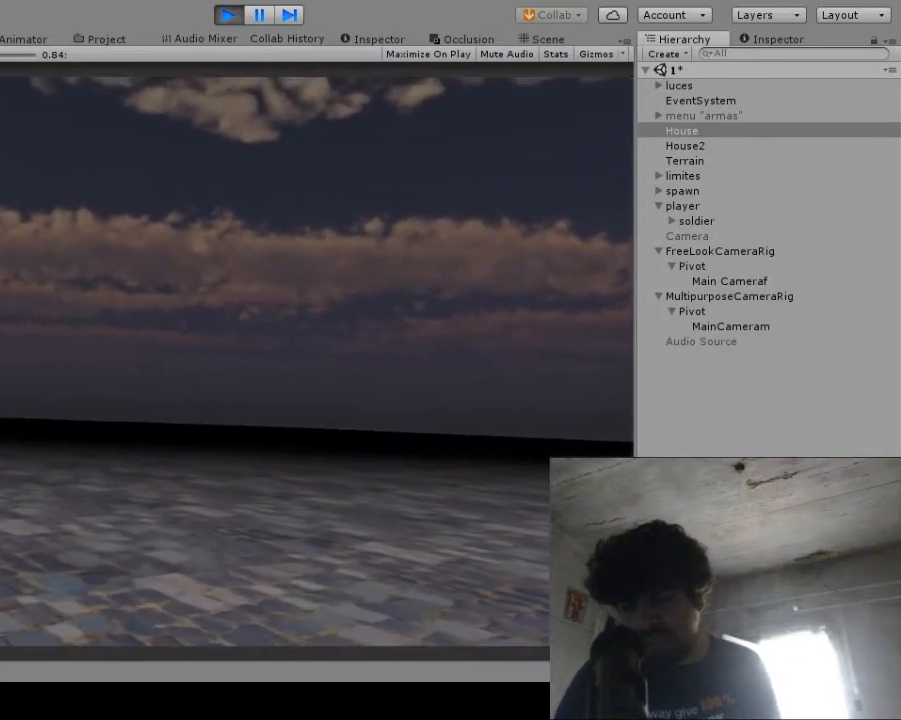
{"buttons": [], "left_stick": "up", "right_stick": "center", "events": []}